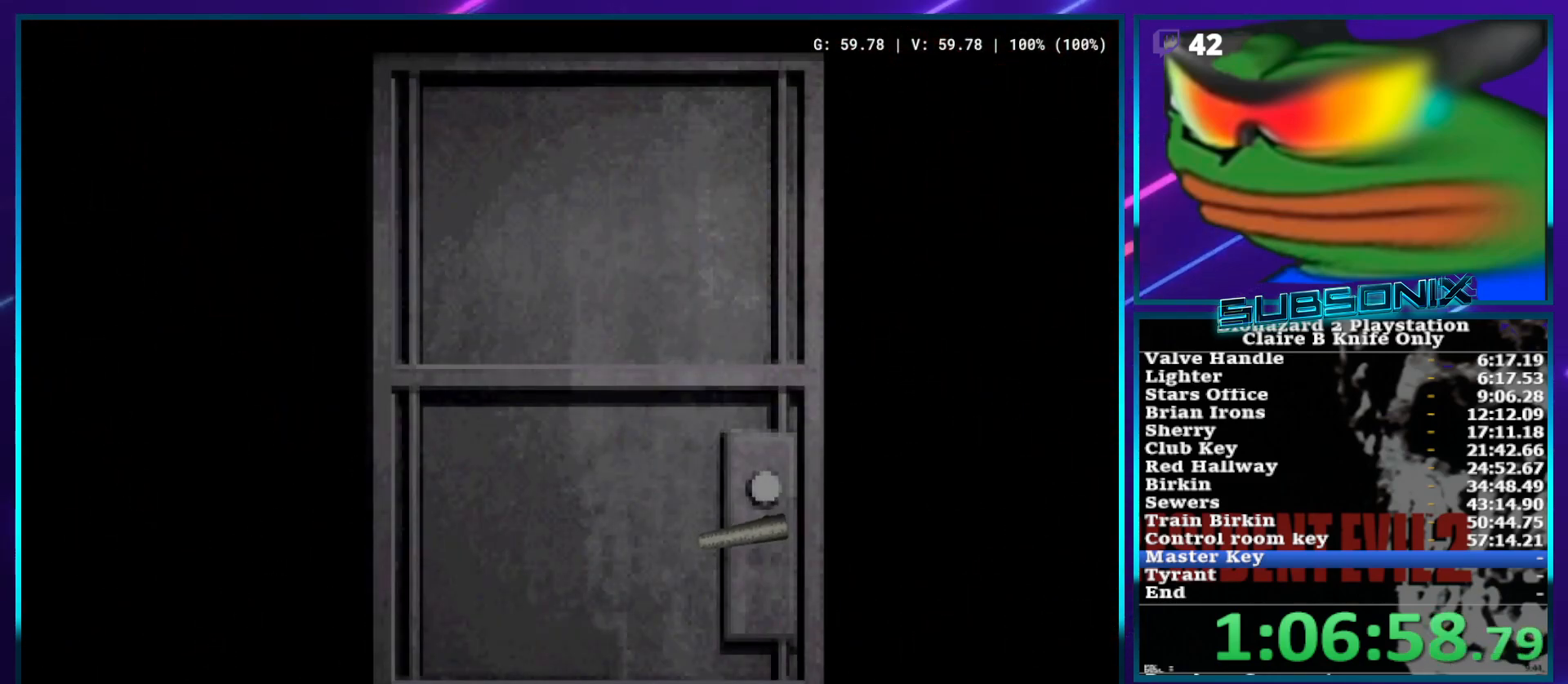
Gameplay with a controller (PlayStation layout); each line is a JSON object with the inputs held at the frame after it. "events" lists button and stick changes between this image and that frame as [ms after this image, input, new state], when the widget could be followed in between. Not read: L3 R3.
{"buttons": ["SQUARE", "DPAD_UP"], "left_stick": "center", "right_stick": "center", "events": [[17, "SQUARE", "down"]]}
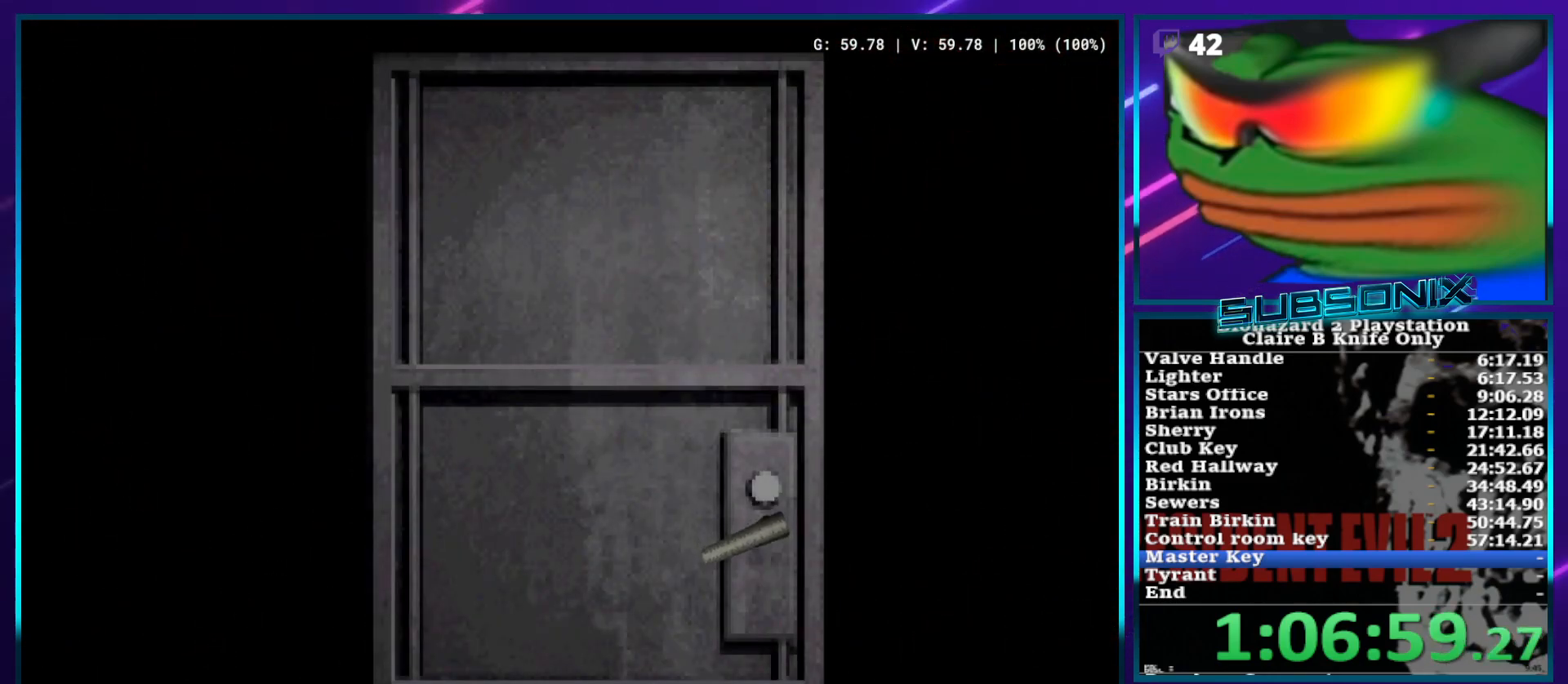
{"buttons": ["SQUARE", "DPAD_UP"], "left_stick": "center", "right_stick": "center", "events": []}
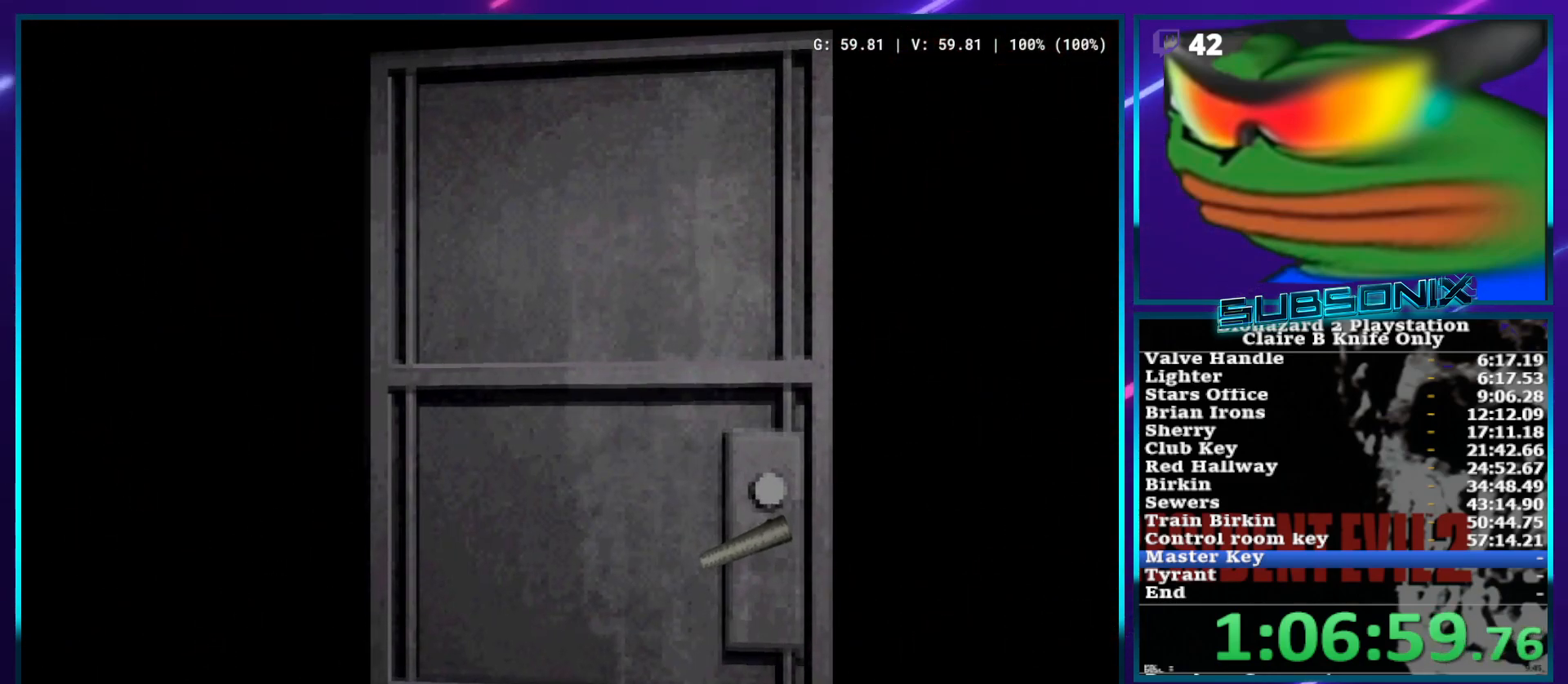
{"buttons": ["SQUARE", "DPAD_UP"], "left_stick": "center", "right_stick": "center", "events": []}
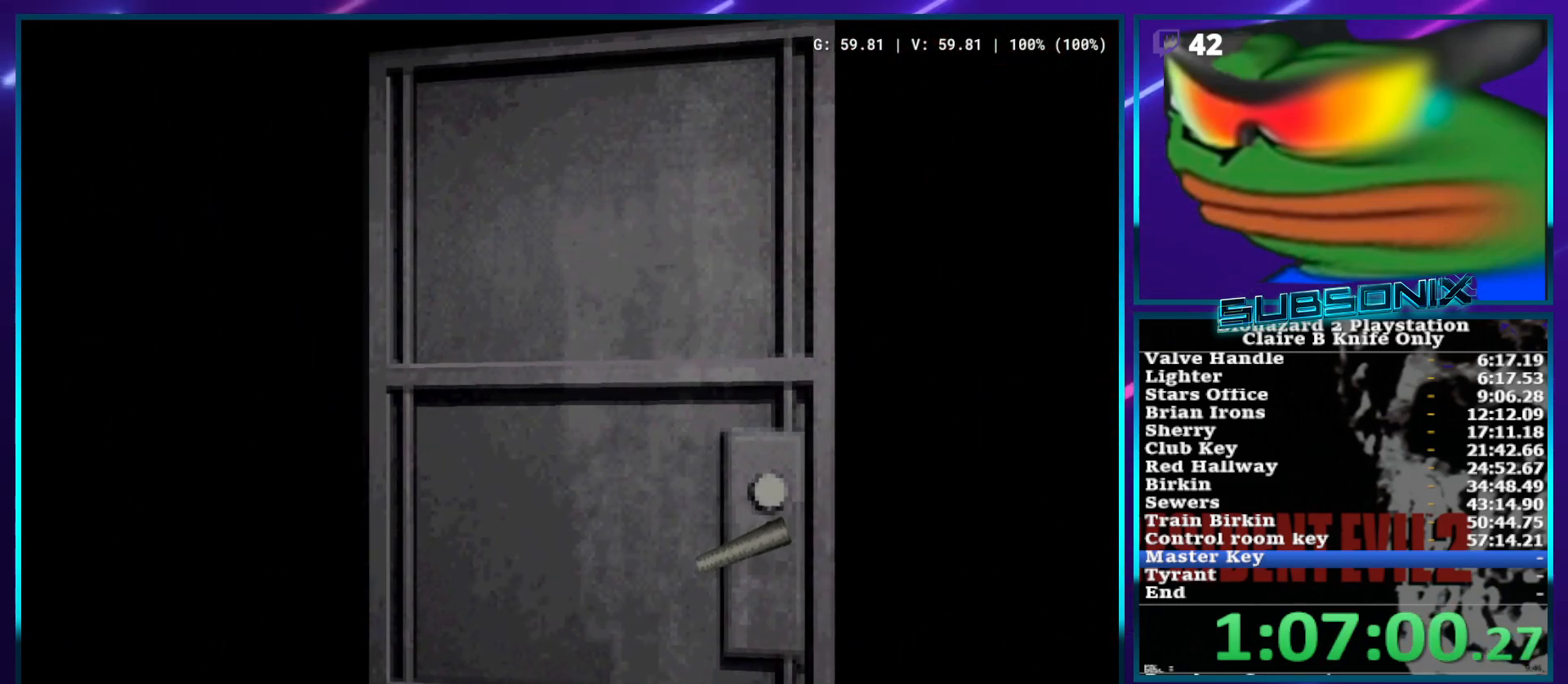
{"buttons": ["SQUARE", "DPAD_UP", "DPAD_LEFT"], "left_stick": "center", "right_stick": "center", "events": [[500, "DPAD_LEFT", "down"]]}
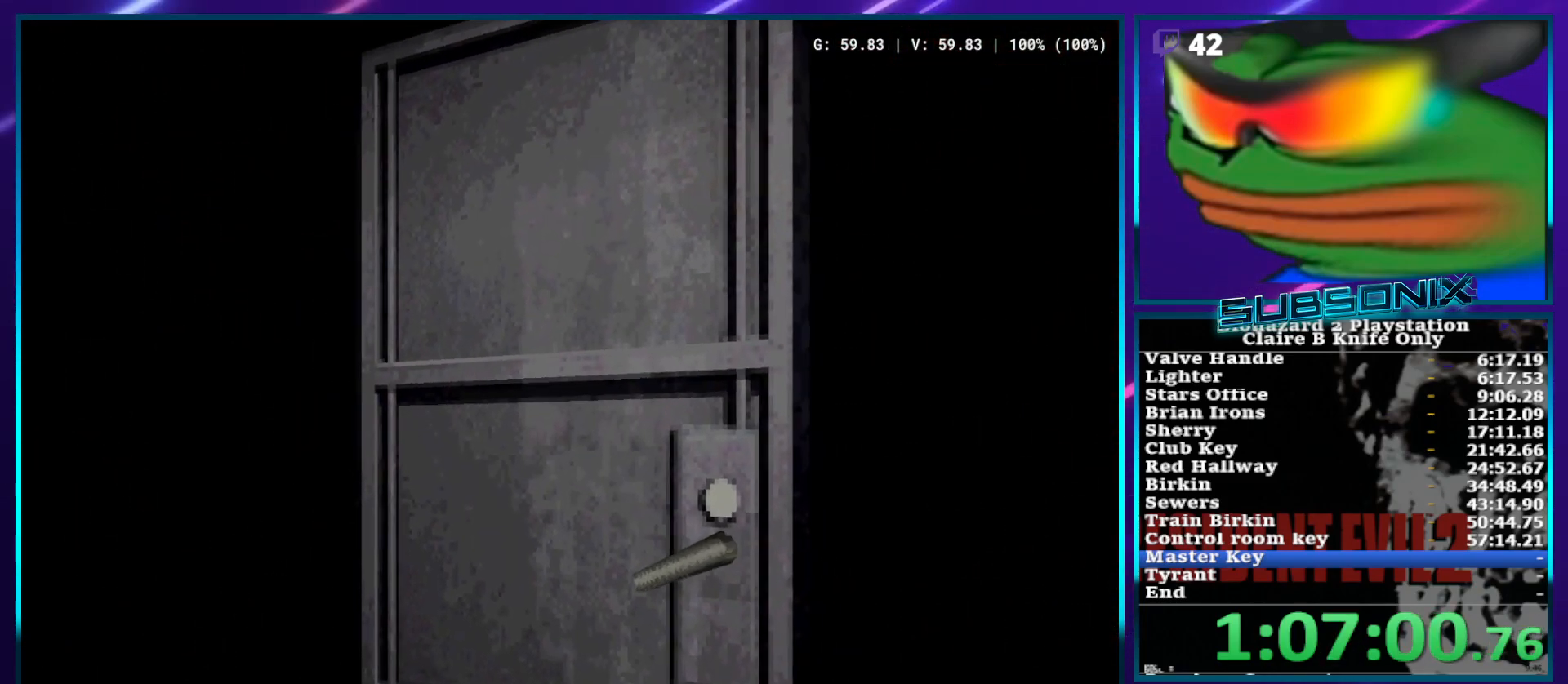
{"buttons": ["SQUARE", "DPAD_UP", "DPAD_LEFT"], "left_stick": "center", "right_stick": "center", "events": [[100, "DPAD_LEFT", "up"], [233, "DPAD_LEFT", "down"], [317, "DPAD_LEFT", "up"], [433, "DPAD_LEFT", "down"]]}
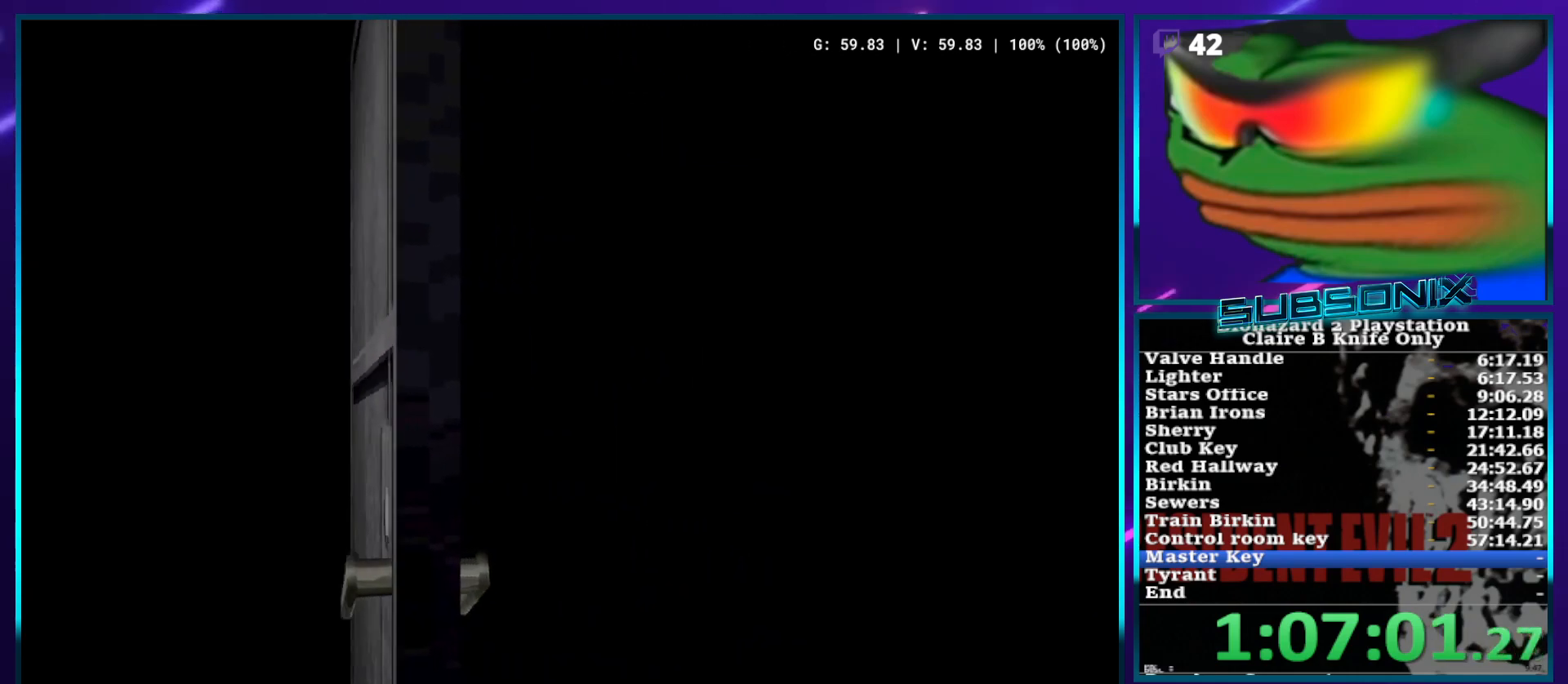
{"buttons": ["SQUARE", "DPAD_UP"], "left_stick": "center", "right_stick": "center", "events": [[33, "DPAD_LEFT", "up"], [150, "DPAD_LEFT", "down"], [250, "DPAD_LEFT", "up"], [350, "DPAD_LEFT", "down"], [467, "DPAD_LEFT", "up"]]}
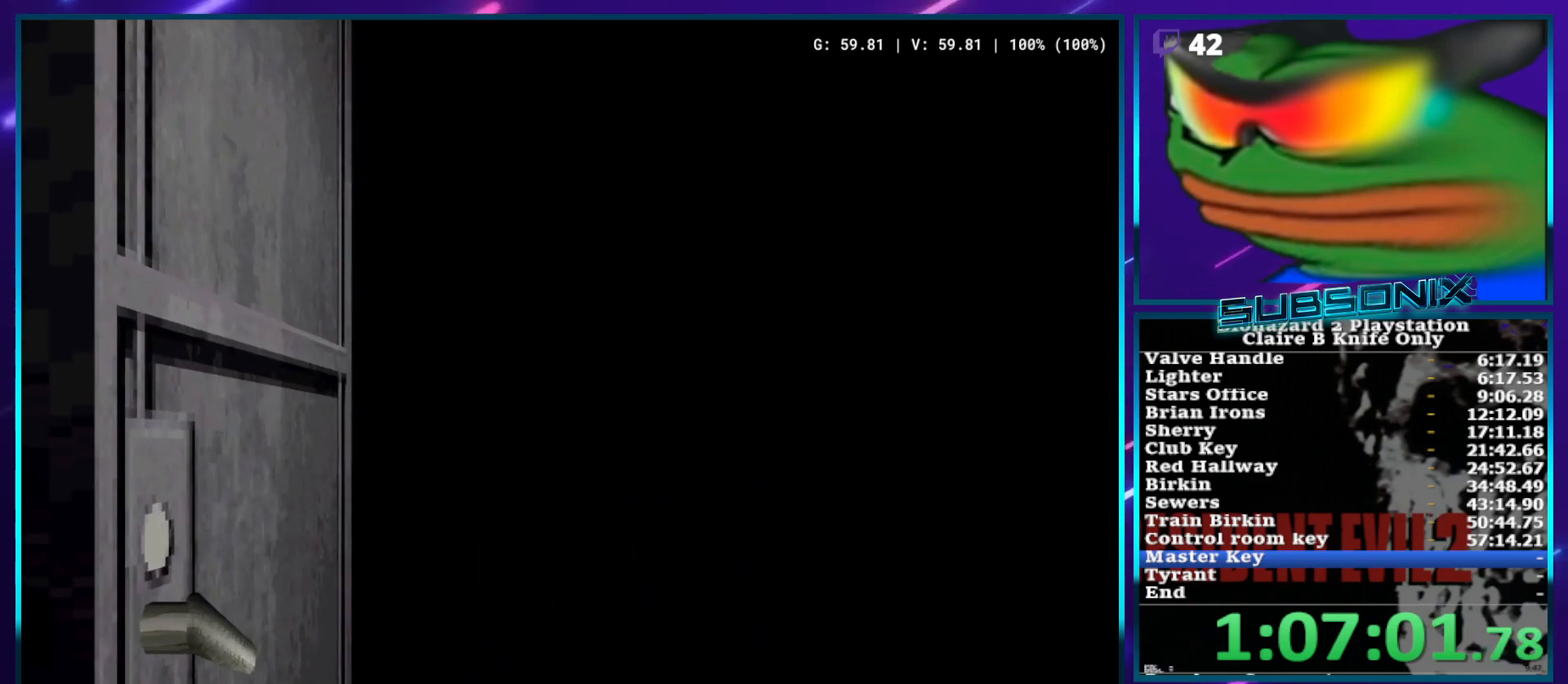
{"buttons": ["SQUARE", "DPAD_UP", "DPAD_LEFT"], "left_stick": "center", "right_stick": "center", "events": [[50, "DPAD_LEFT", "down"], [150, "DPAD_LEFT", "up"], [233, "DPAD_LEFT", "down"], [350, "DPAD_LEFT", "up"], [467, "DPAD_LEFT", "down"]]}
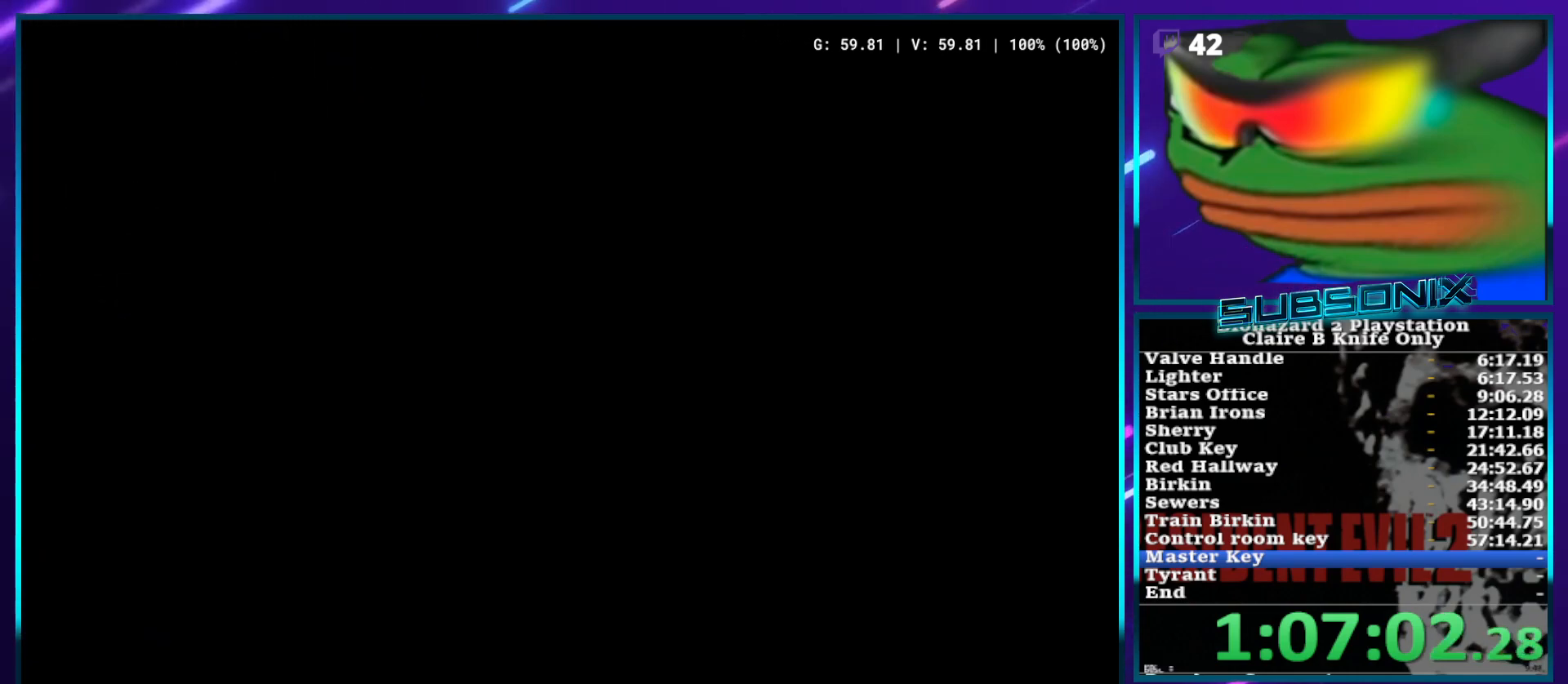
{"buttons": ["SQUARE", "DPAD_UP", "DPAD_LEFT"], "left_stick": "center", "right_stick": "center", "events": [[50, "DPAD_LEFT", "up"], [150, "DPAD_LEFT", "down"], [250, "DPAD_LEFT", "up"], [350, "DPAD_LEFT", "down"]]}
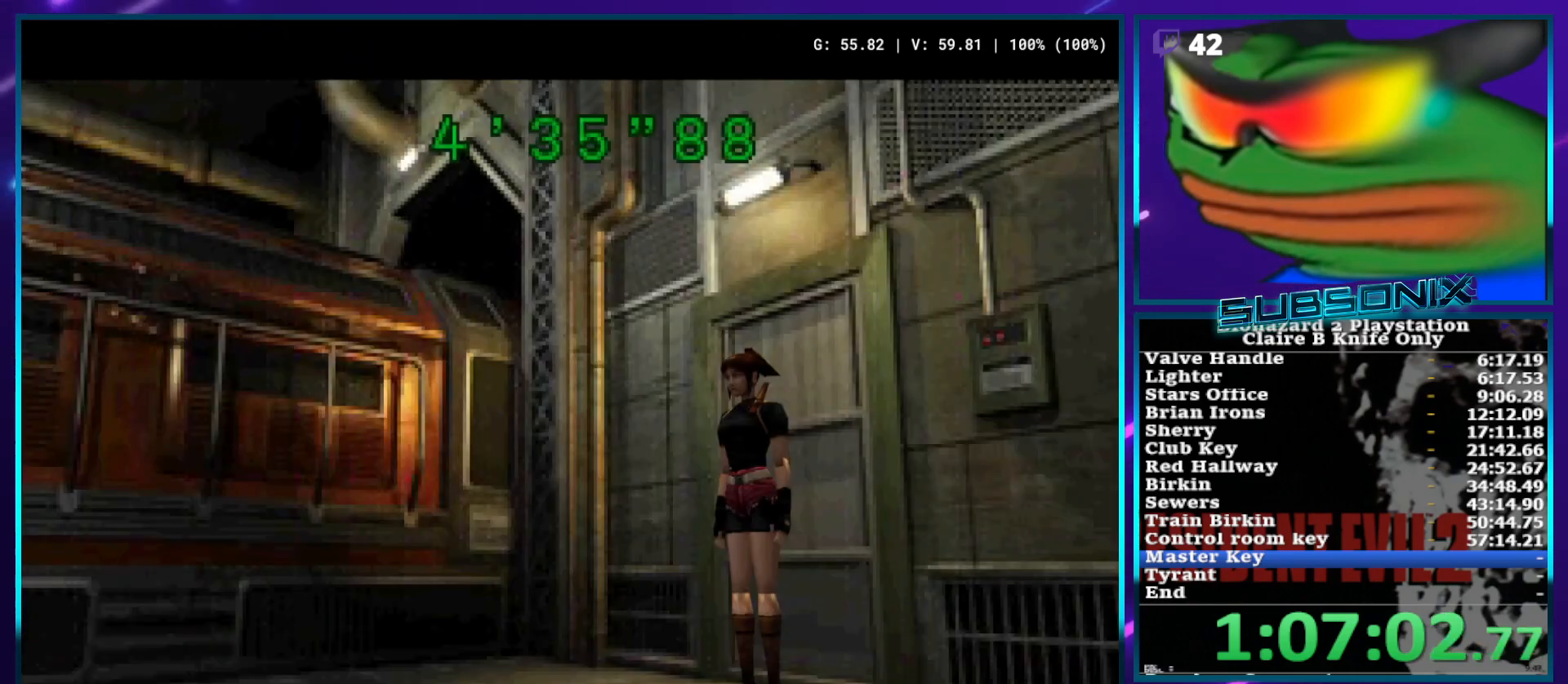
{"buttons": ["SQUARE", "DPAD_UP", "DPAD_LEFT"], "left_stick": "center", "right_stick": "center", "events": [[83, "DPAD_LEFT", "up"], [383, "DPAD_LEFT", "down"]]}
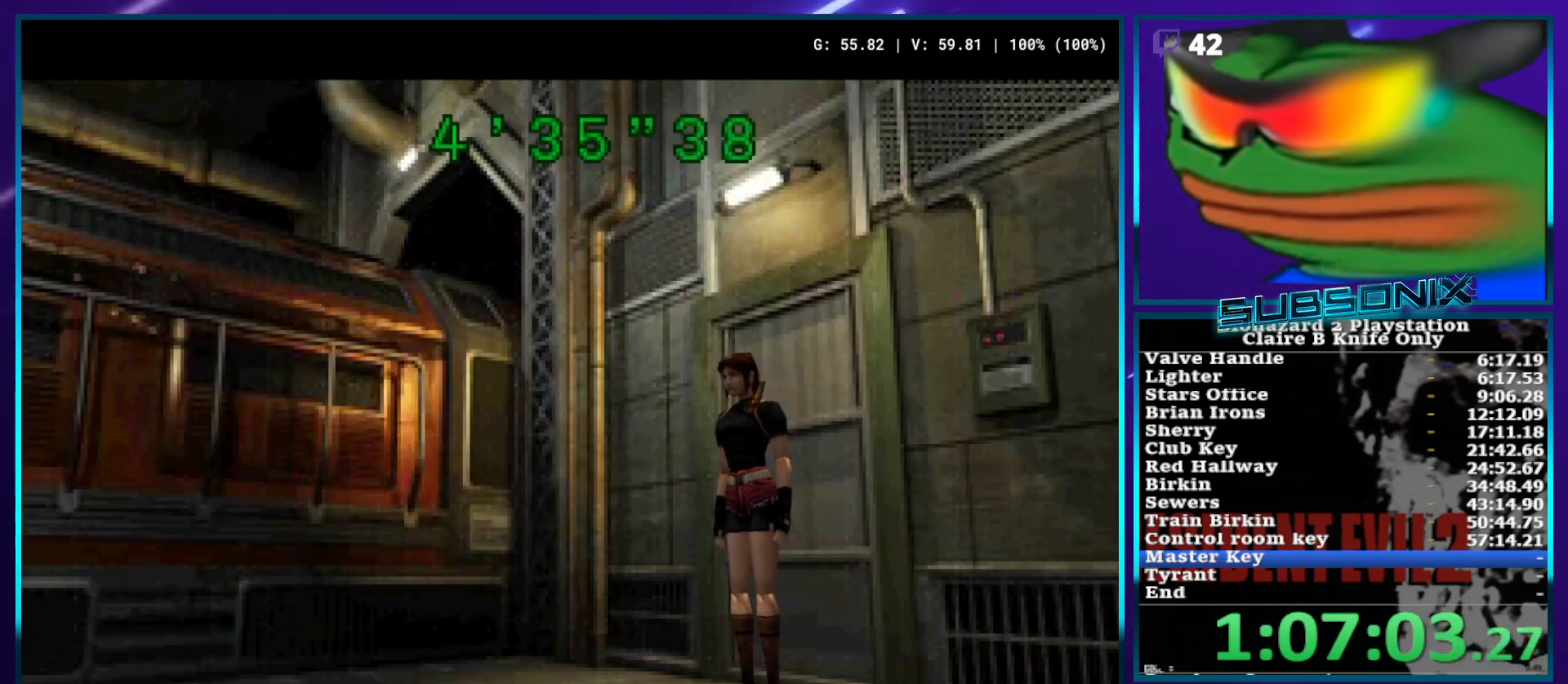
{"buttons": ["SQUARE", "DPAD_UP", "DPAD_LEFT"], "left_stick": "center", "right_stick": "center", "events": [[67, "DPAD_LEFT", "up"], [117, "DPAD_UP", "up"], [233, "DPAD_UP", "down"], [283, "DPAD_LEFT", "down"]]}
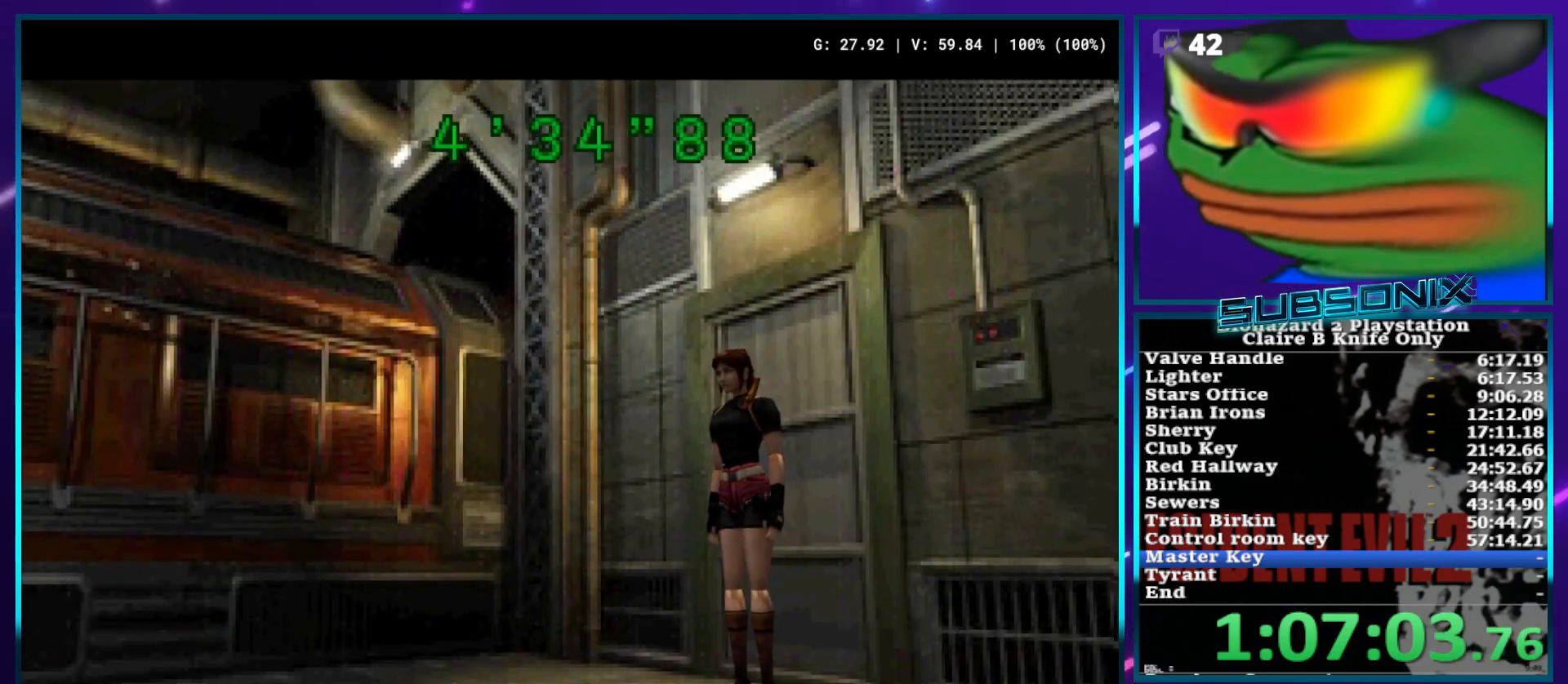
{"buttons": ["SQUARE", "DPAD_UP"], "left_stick": "center", "right_stick": "center", "events": [[167, "DPAD_LEFT", "up"], [350, "DPAD_LEFT", "down"], [500, "DPAD_LEFT", "up"]]}
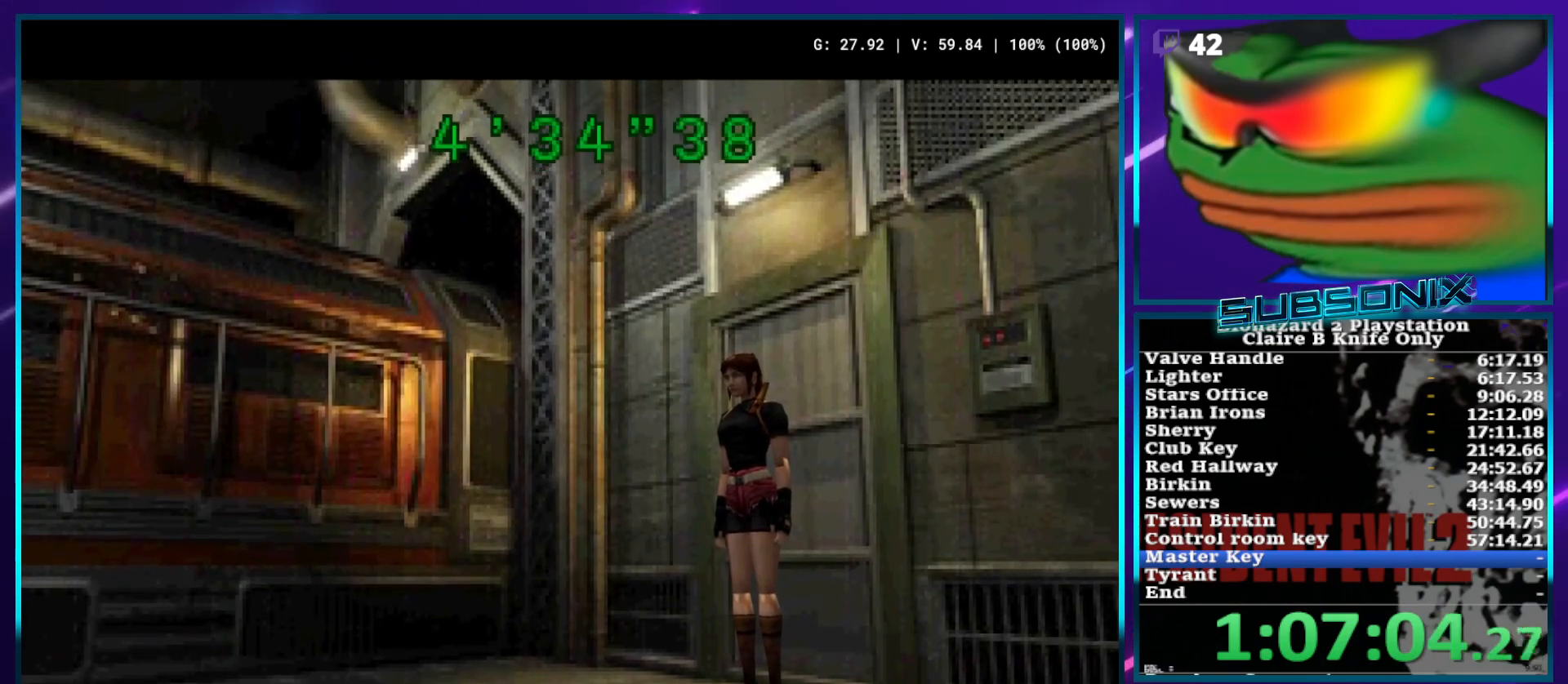
{"buttons": ["SQUARE", "DPAD_UP"], "left_stick": "center", "right_stick": "center", "events": [[117, "DPAD_LEFT", "down"], [233, "DPAD_LEFT", "up"], [367, "DPAD_LEFT", "down"], [500, "DPAD_LEFT", "up"]]}
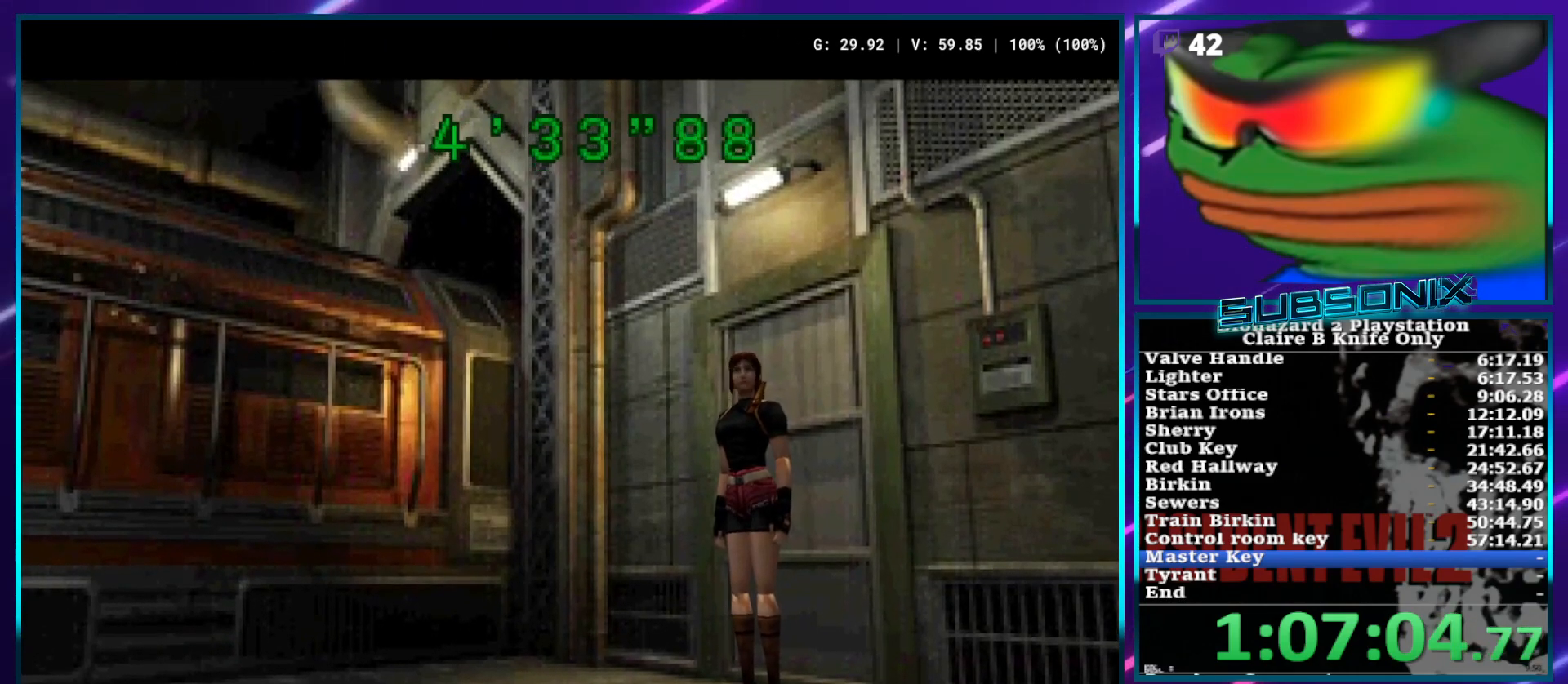
{"buttons": ["SQUARE", "DPAD_UP", "DPAD_LEFT"], "left_stick": "center", "right_stick": "center", "events": [[117, "DPAD_LEFT", "down"], [233, "DPAD_LEFT", "up"], [333, "DPAD_LEFT", "down"]]}
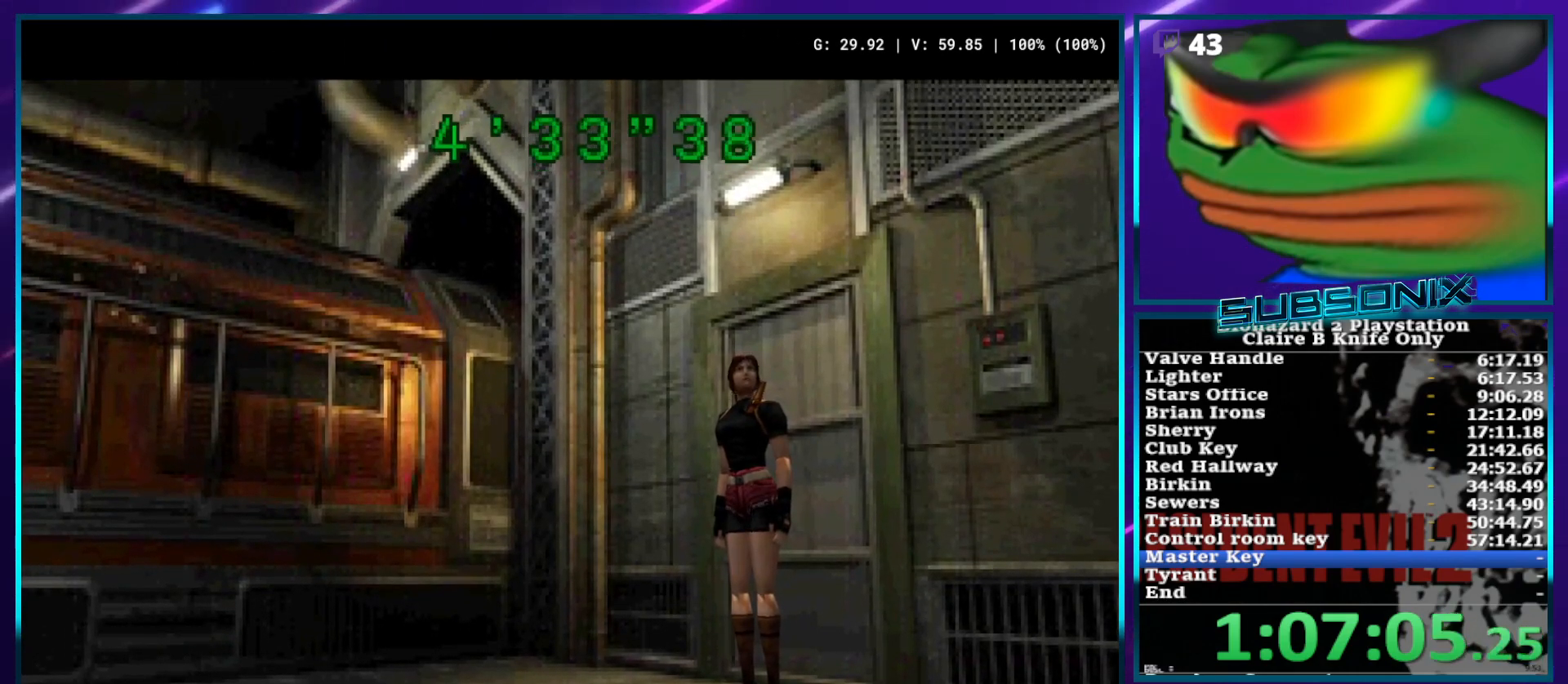
{"buttons": ["SQUARE", "DPAD_UP"], "left_stick": "center", "right_stick": "center", "events": [[200, "DPAD_LEFT", "up"], [283, "DPAD_LEFT", "down"], [450, "DPAD_LEFT", "up"]]}
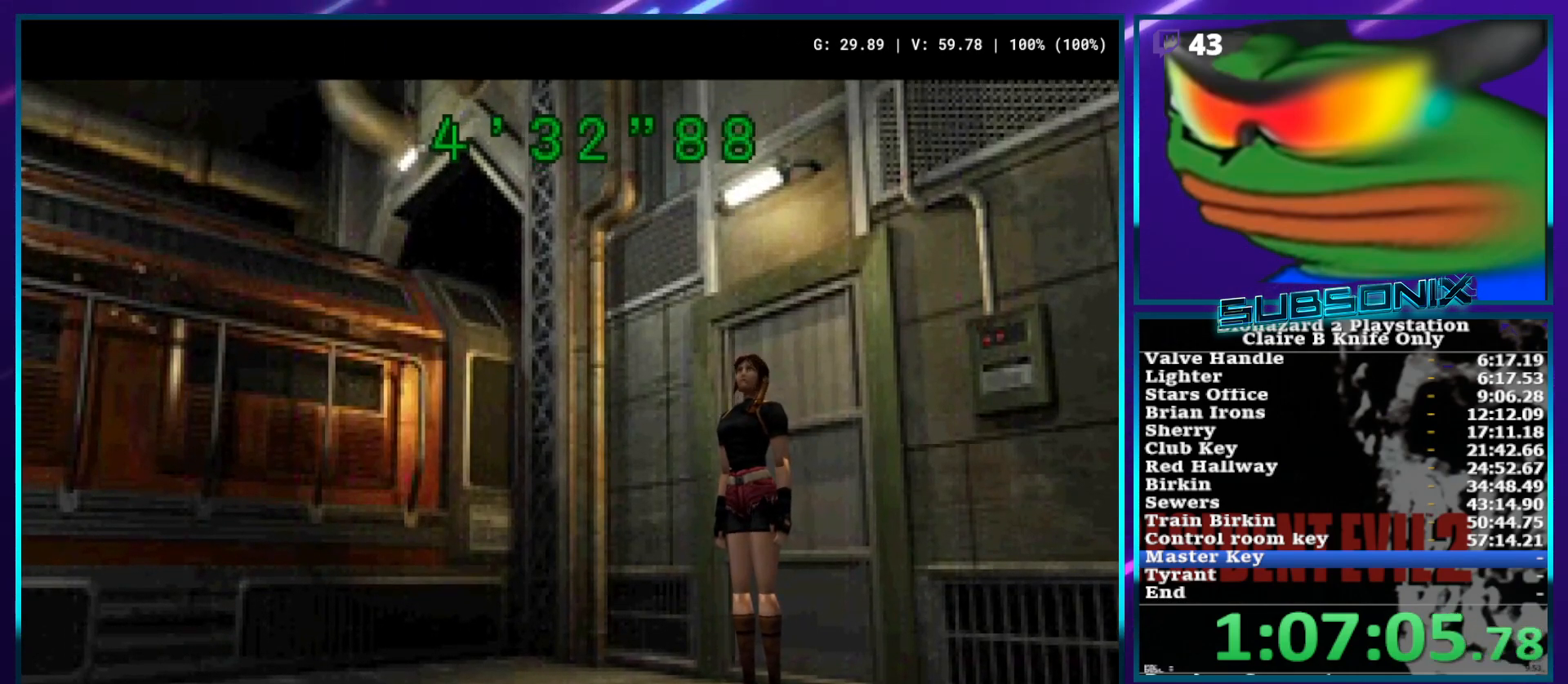
{"buttons": ["SQUARE", "DPAD_UP", "DPAD_LEFT"], "left_stick": "center", "right_stick": "center", "events": [[17, "DPAD_LEFT", "down"], [167, "DPAD_LEFT", "up"], [250, "DPAD_LEFT", "down"], [400, "DPAD_LEFT", "up"], [483, "DPAD_LEFT", "down"]]}
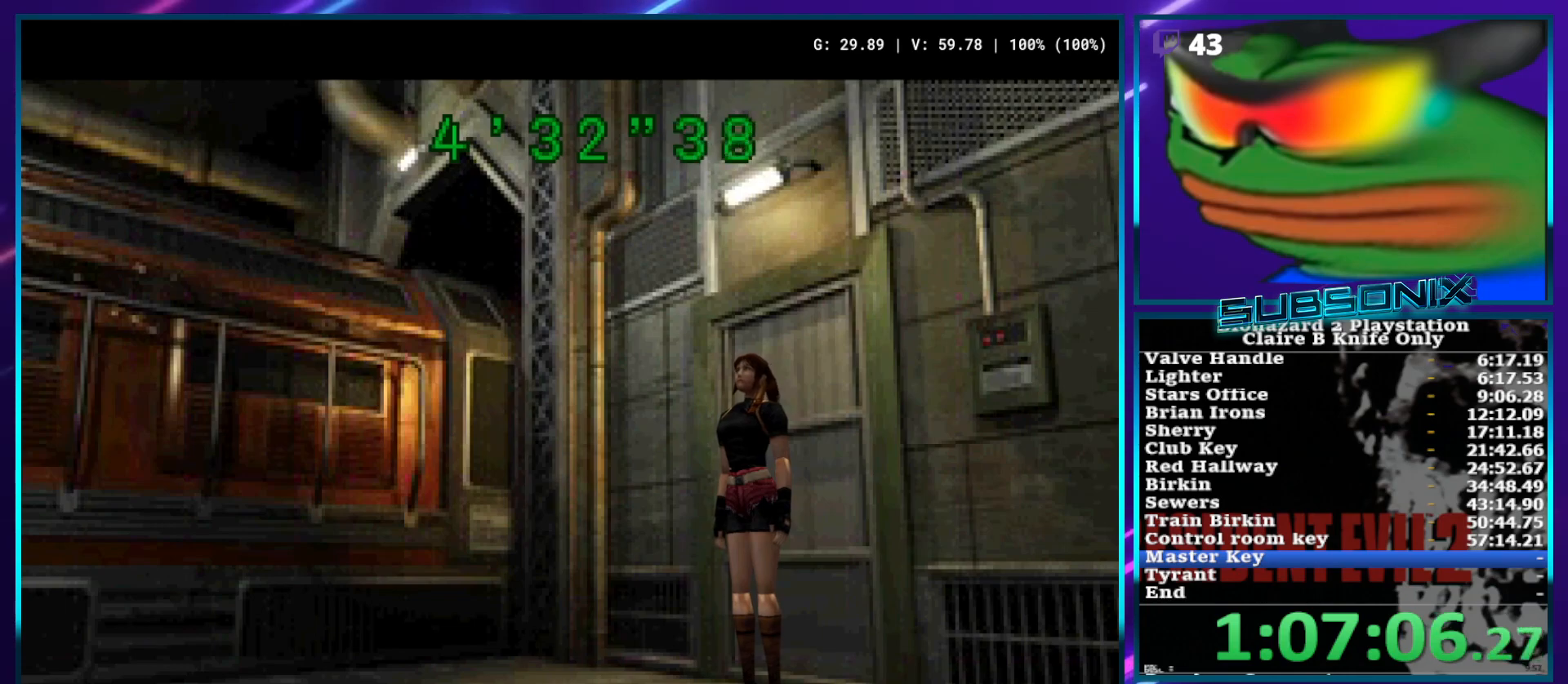
{"buttons": ["SQUARE", "DPAD_UP", "DPAD_LEFT"], "left_stick": "center", "right_stick": "center", "events": [[150, "DPAD_LEFT", "up"], [233, "DPAD_LEFT", "down"]]}
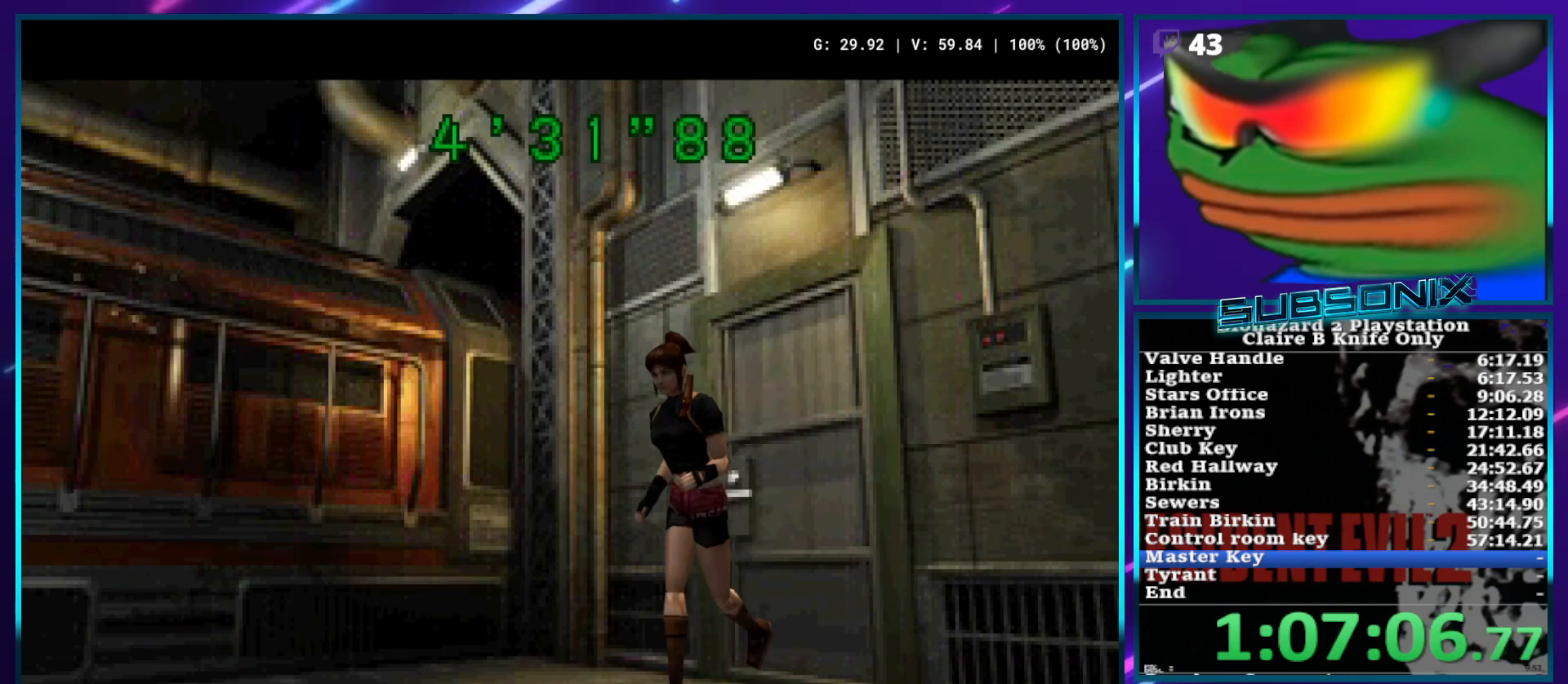
{"buttons": ["SQUARE", "DPAD_UP"], "left_stick": "center", "right_stick": "center", "events": [[100, "DPAD_LEFT", "up"]]}
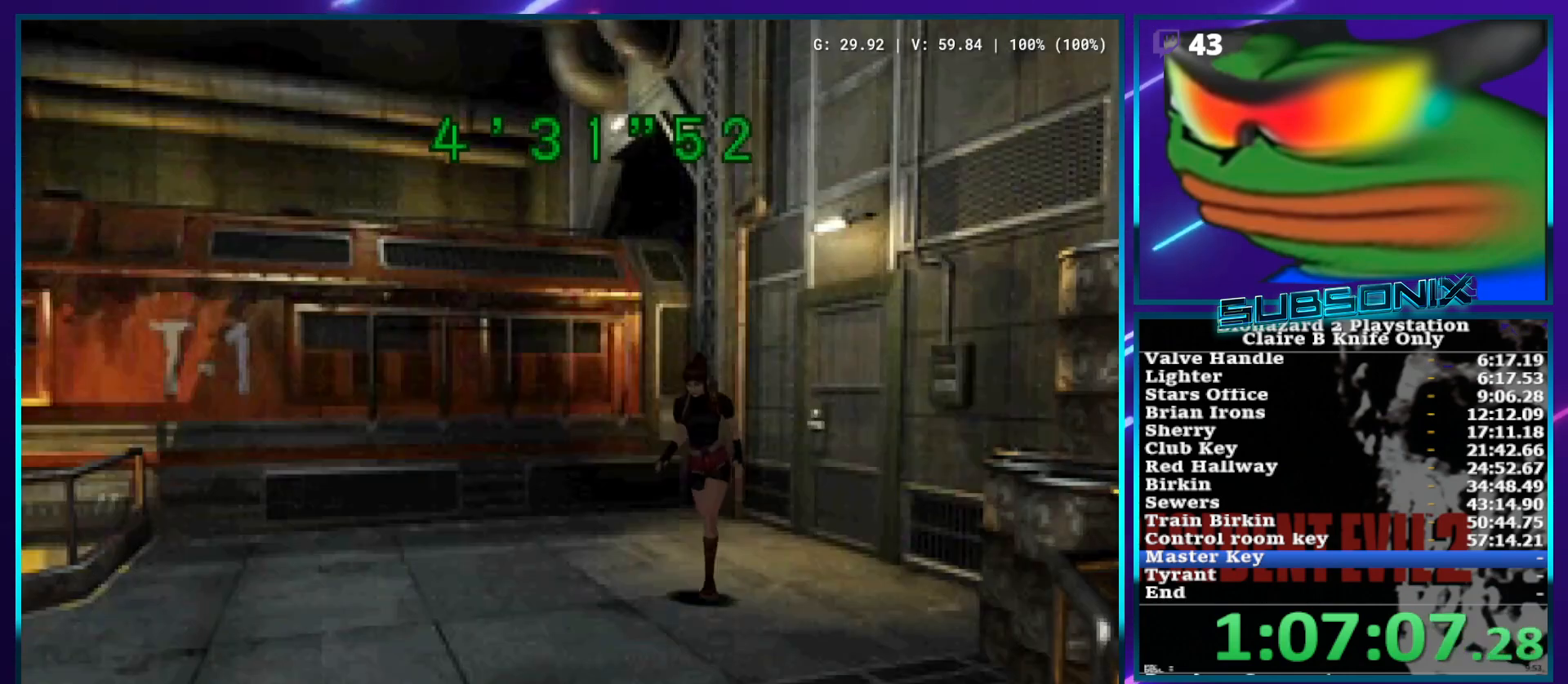
{"buttons": ["SQUARE", "DPAD_UP"], "left_stick": "center", "right_stick": "center", "events": []}
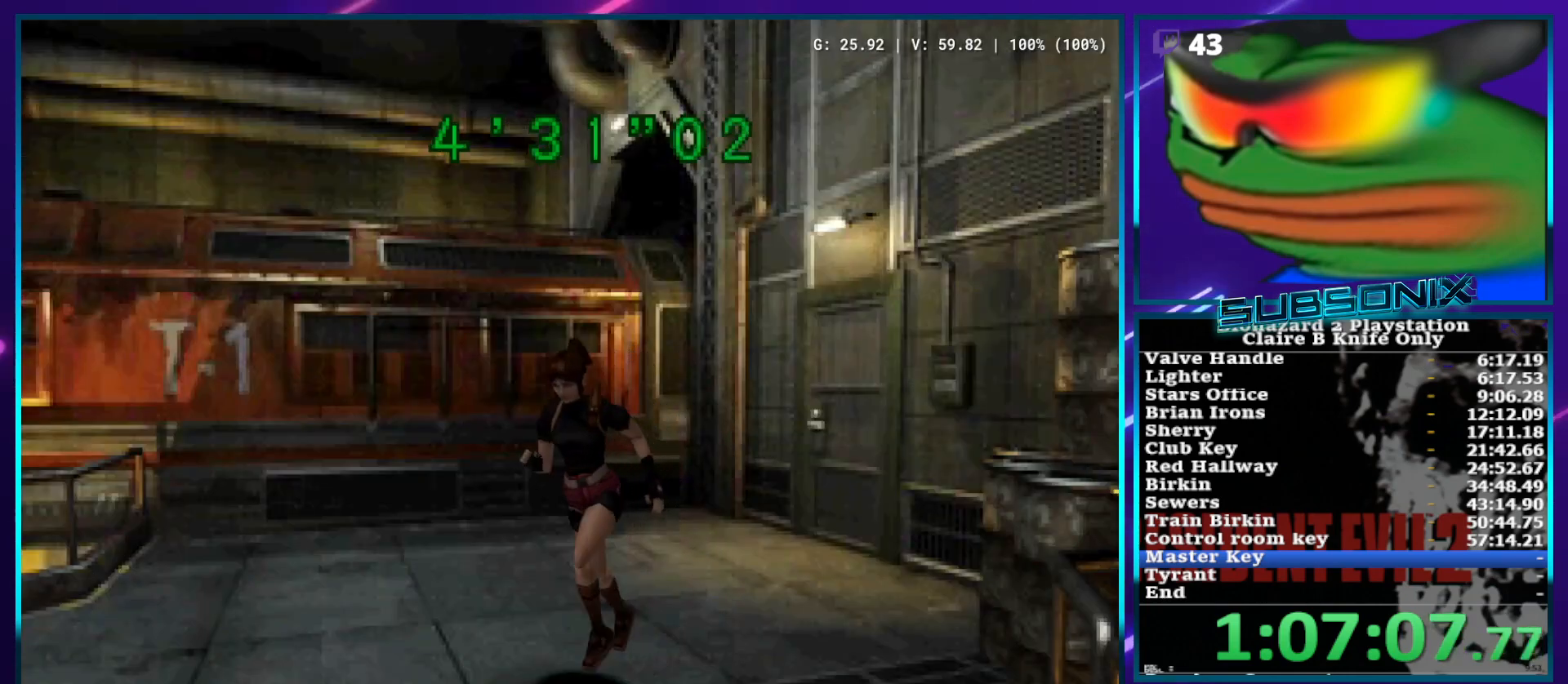
{"buttons": ["SQUARE", "DPAD_UP"], "left_stick": "center", "right_stick": "center", "events": []}
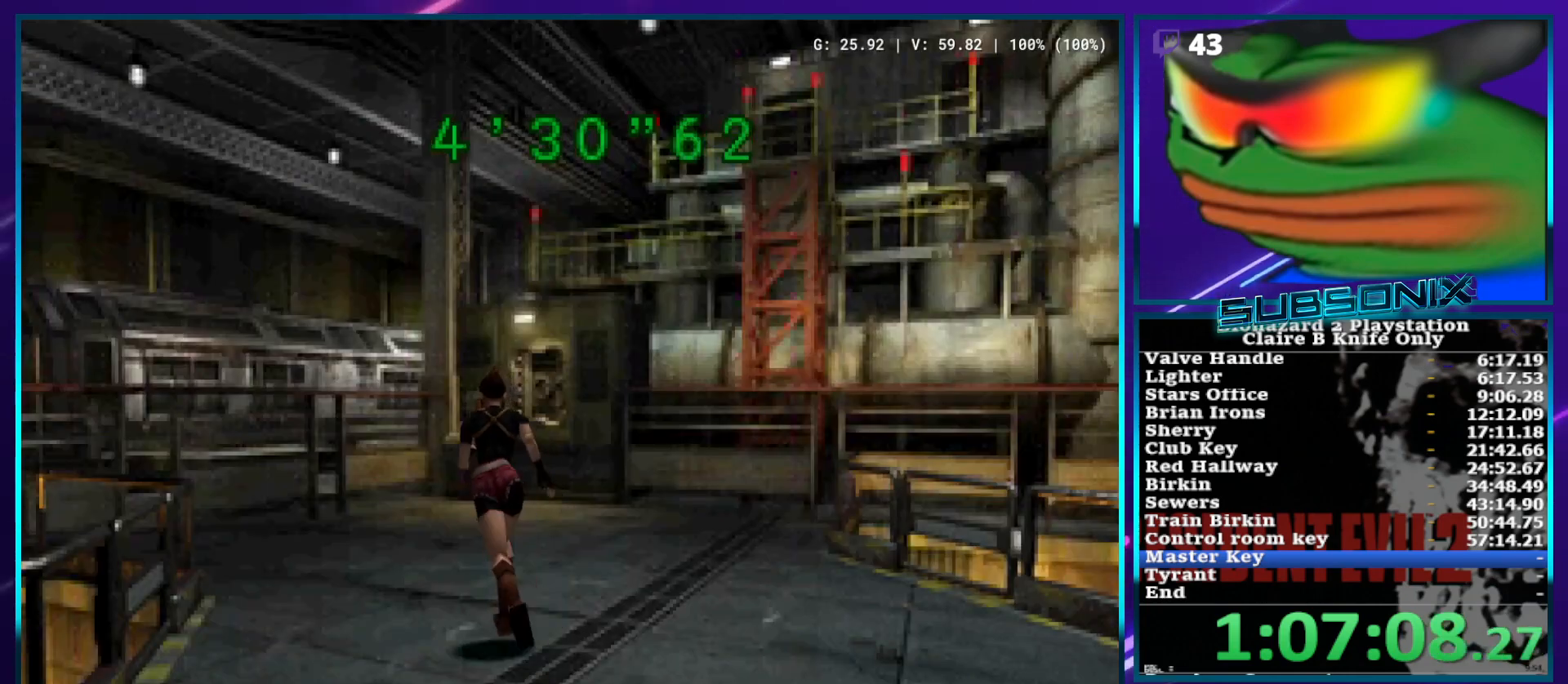
{"buttons": ["SQUARE", "DPAD_UP"], "left_stick": "center", "right_stick": "center", "events": [[133, "DPAD_RIGHT", "down"], [283, "DPAD_RIGHT", "up"]]}
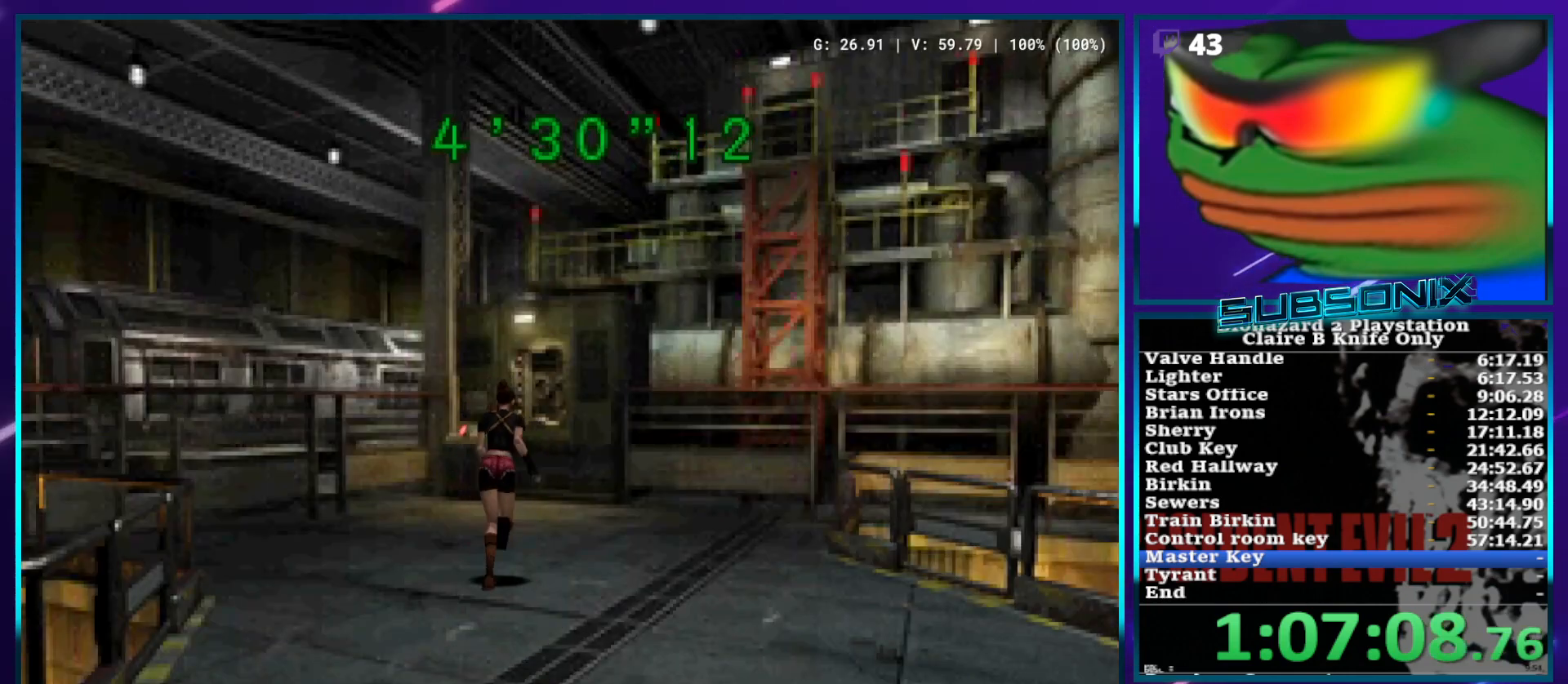
{"buttons": ["SQUARE", "DPAD_UP"], "left_stick": "center", "right_stick": "center", "events": [[250, "DPAD_LEFT", "down"], [300, "DPAD_LEFT", "up"]]}
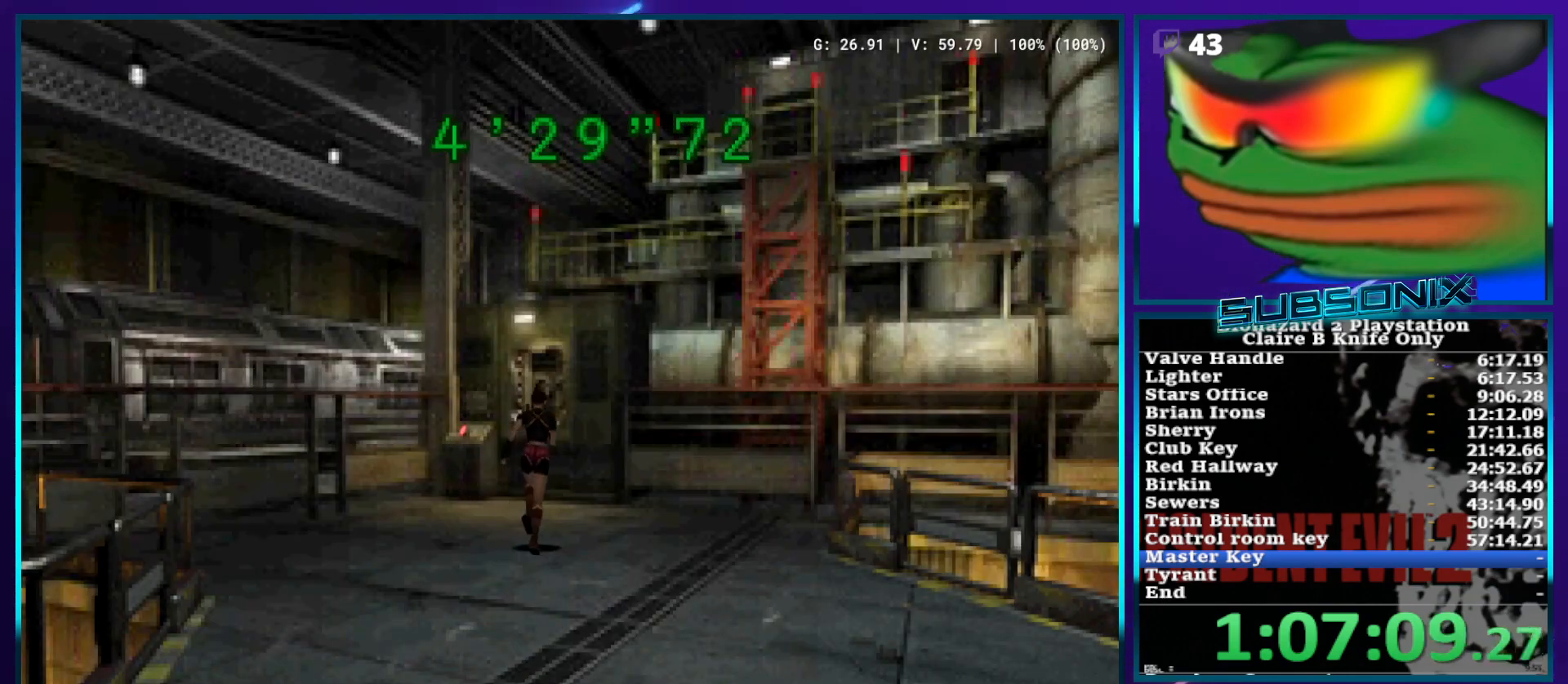
{"buttons": ["SQUARE", "DPAD_UP"], "left_stick": "center", "right_stick": "center", "events": []}
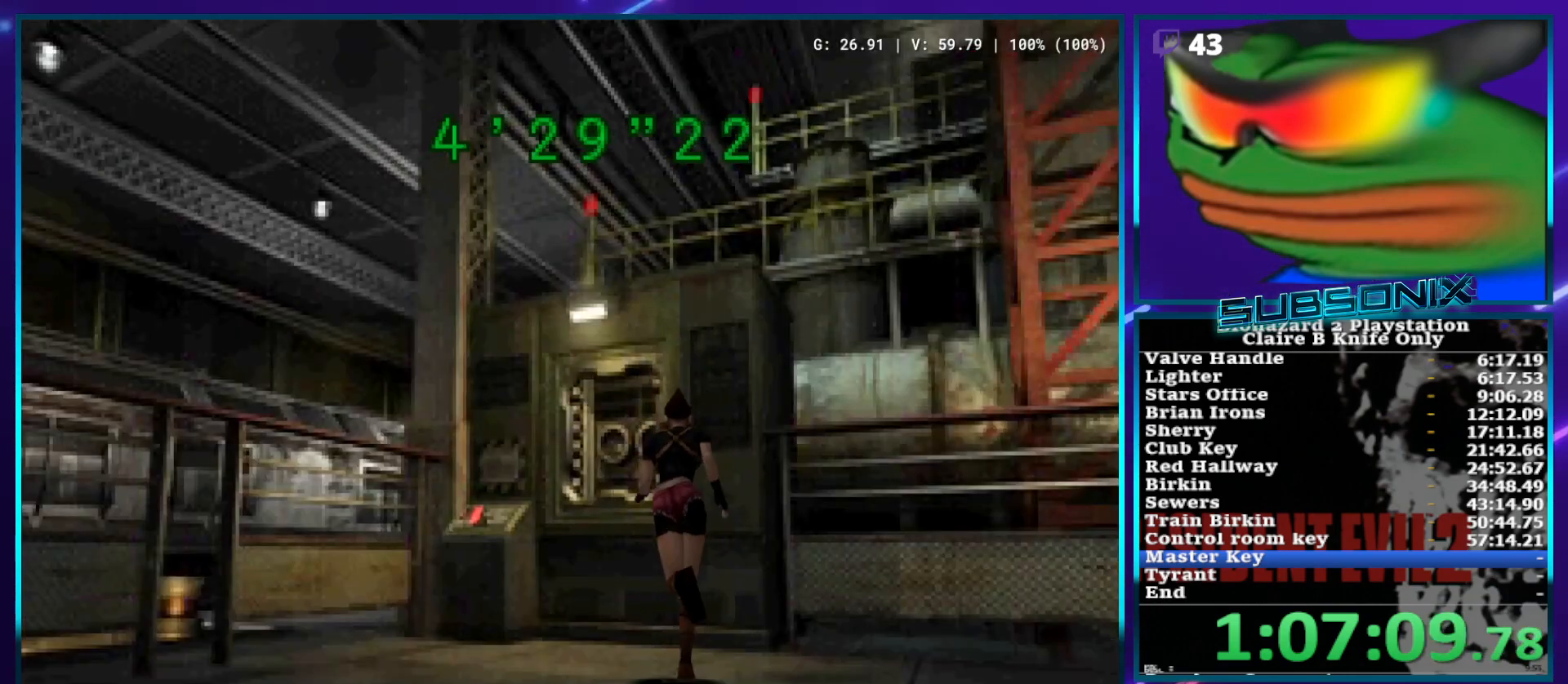
{"buttons": ["SQUARE", "DPAD_UP"], "left_stick": "center", "right_stick": "center", "events": []}
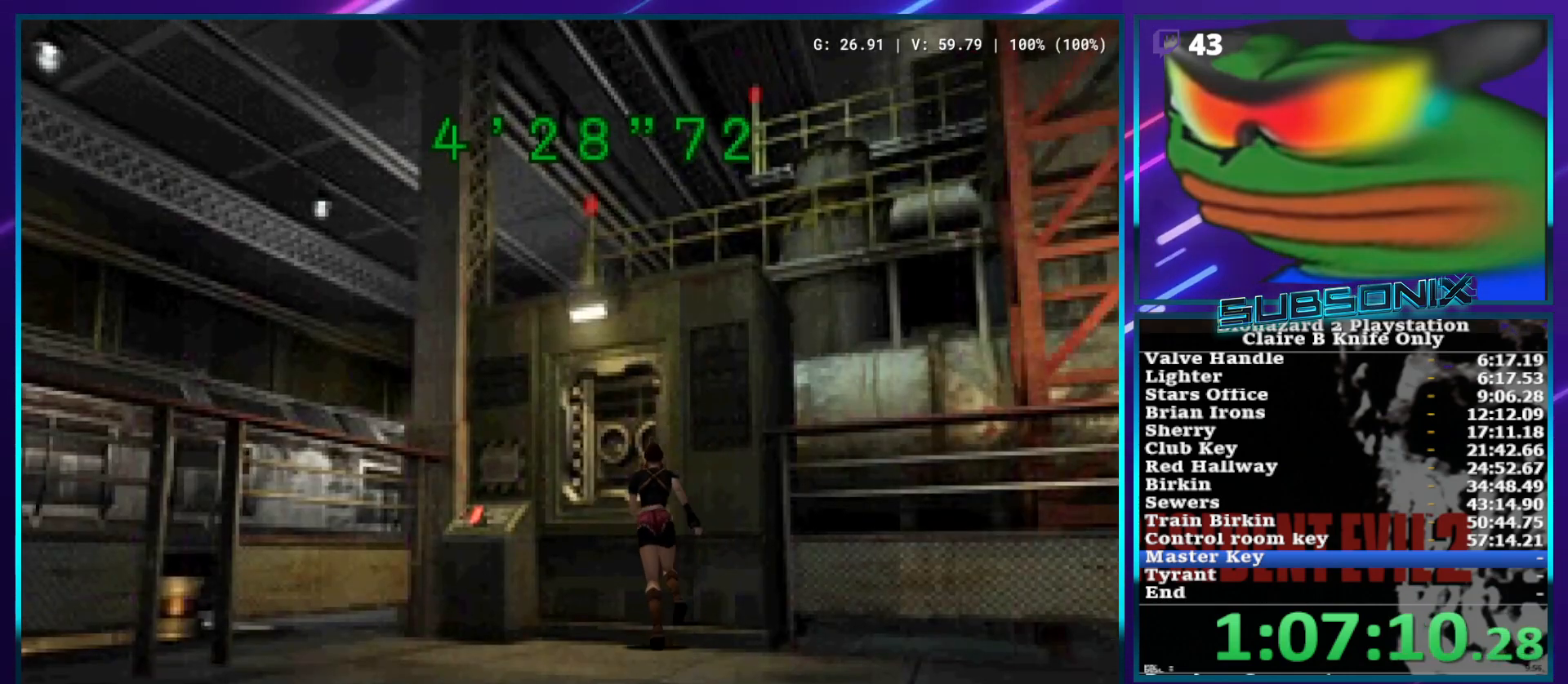
{"buttons": [], "left_stick": "center", "right_stick": "center"}
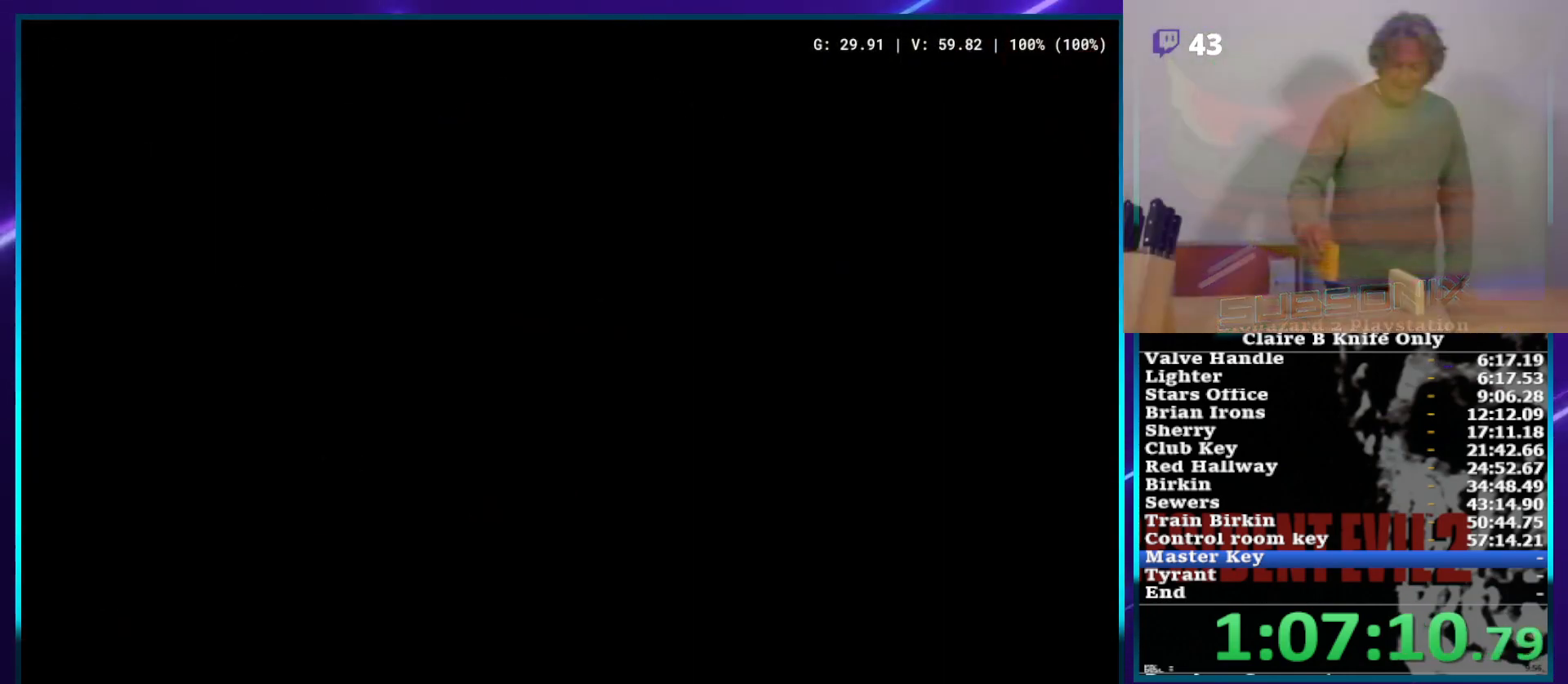
{"buttons": [], "left_stick": "center", "right_stick": "center", "events": [[367, "DPAD_RIGHT", "down"], [417, "DPAD_RIGHT", "up"], [433, "CROSS", "down"], [500, "CROSS", "up"]]}
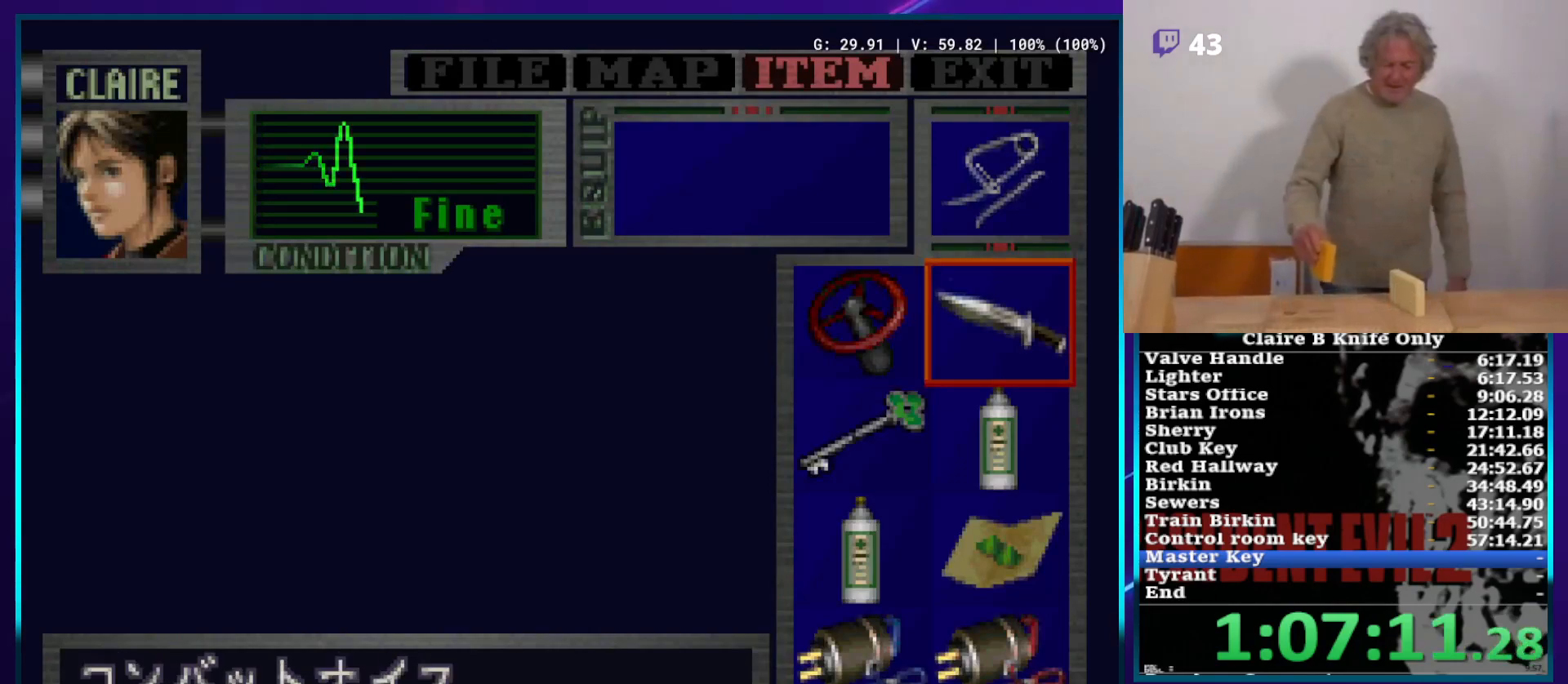
{"buttons": ["DPAD_DOWN"], "left_stick": "center", "right_stick": "center", "events": [[50, "CROSS", "down"], [117, "CROSS", "up"], [267, "DPAD_DOWN", "down"], [333, "DPAD_DOWN", "up"], [400, "DPAD_DOWN", "down"], [467, "DPAD_DOWN", "up"], [500, "DPAD_DOWN", "down"]]}